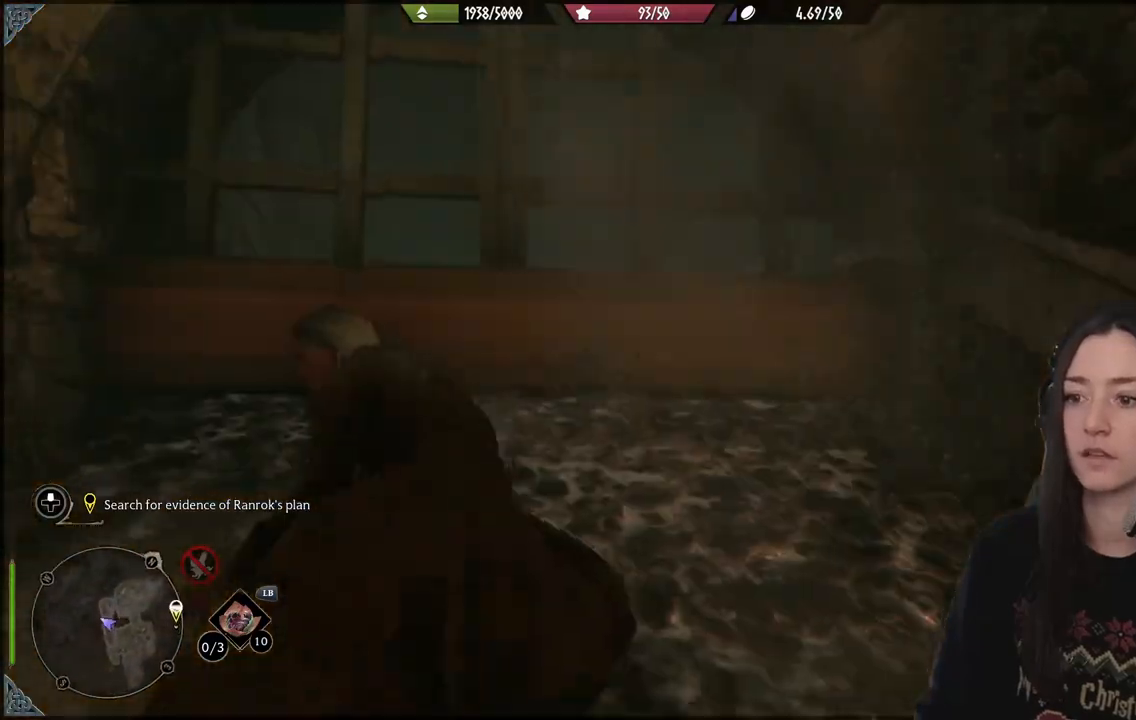
Gameplay with a controller (Xbox layout); each line is a JSON object with the inputs held at the frame after it. "events" lists button and stick changes between this image and that frame as [ms after this image, input, new state], when the widget could be followed in between. Not read: L3.
{"buttons": [], "left_stick": "right", "right_stick": "down-right", "events": [[250, "left_stick", "down-right"], [500, "left_stick", "right"]]}
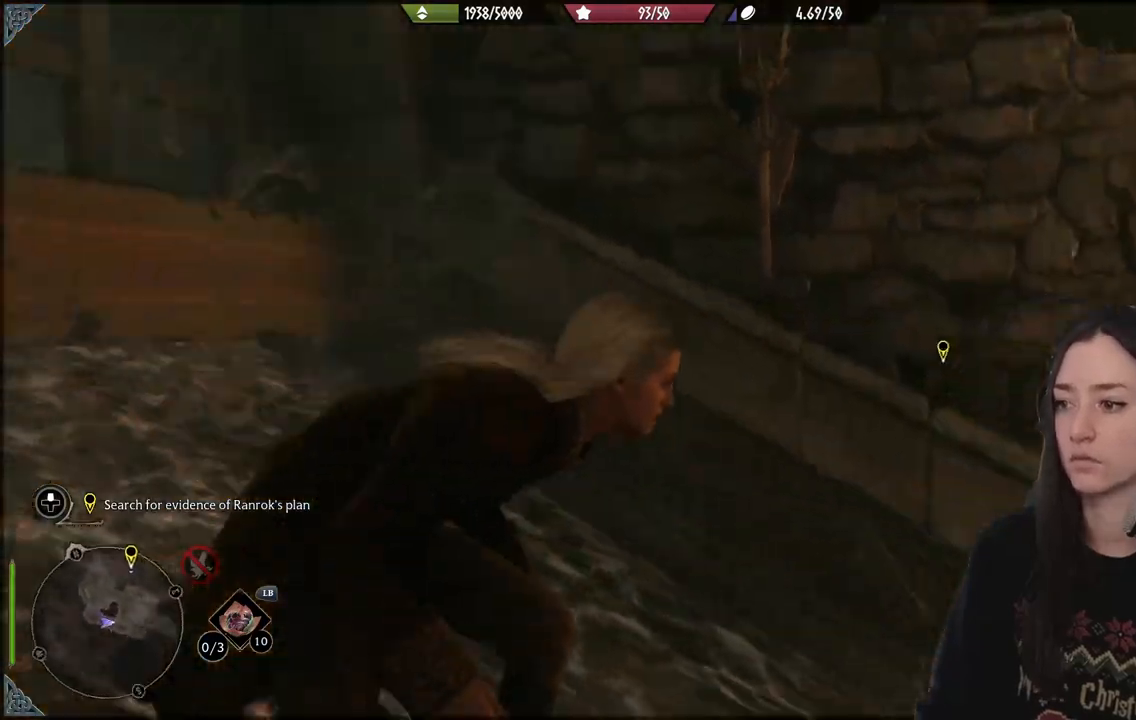
{"buttons": [], "left_stick": "right", "right_stick": "center", "events": [[383, "right_stick", "center"]]}
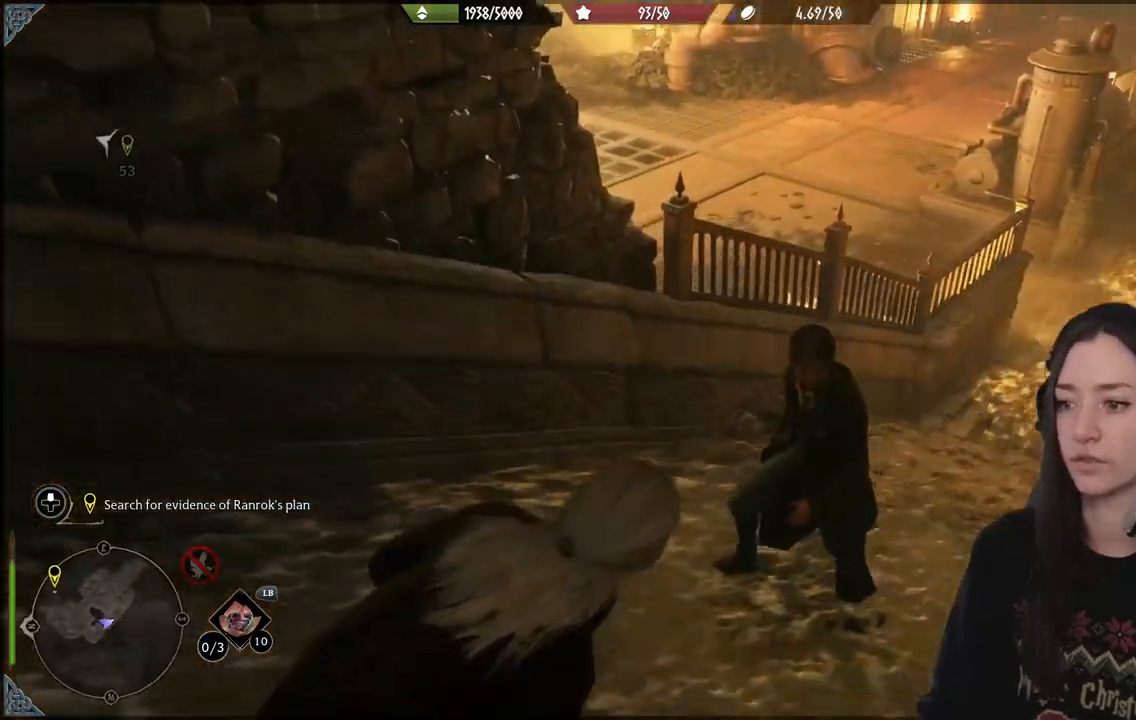
{"buttons": [], "left_stick": "up-right", "right_stick": "up-right", "events": [[17, "left_stick", "up-right"], [67, "right_stick", "up"], [117, "right_stick", "up-right"]]}
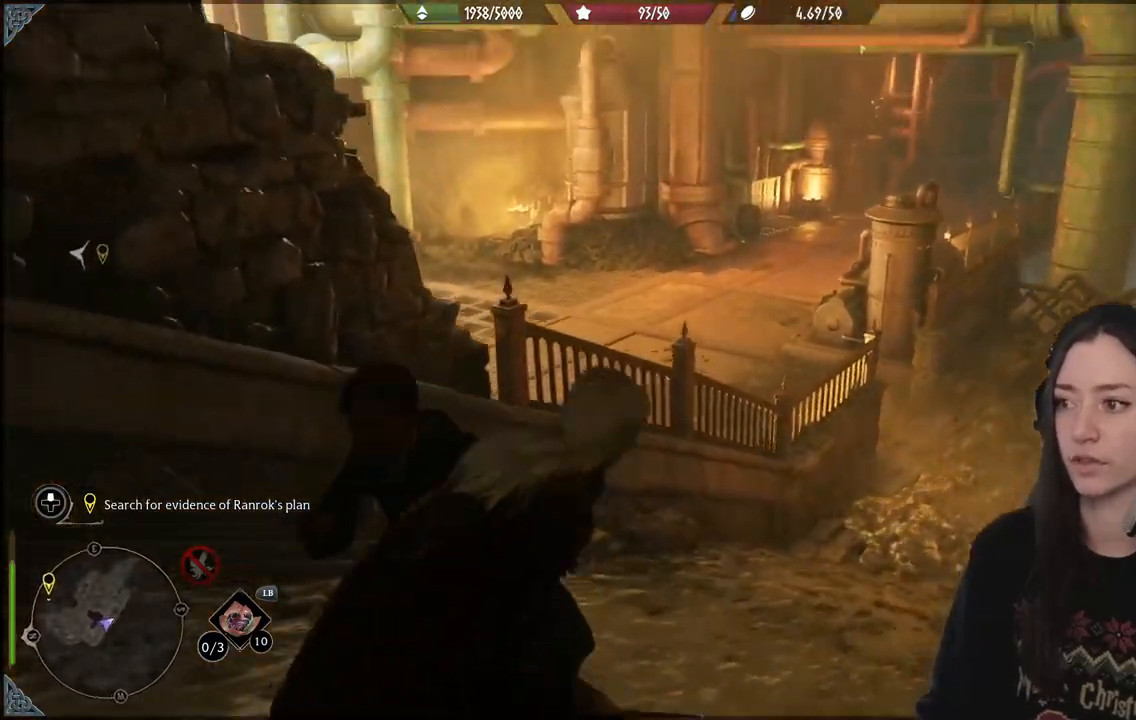
{"buttons": [], "left_stick": "up-right", "right_stick": "center", "events": [[50, "right_stick", "center"], [183, "B", "down"], [333, "B", "up"]]}
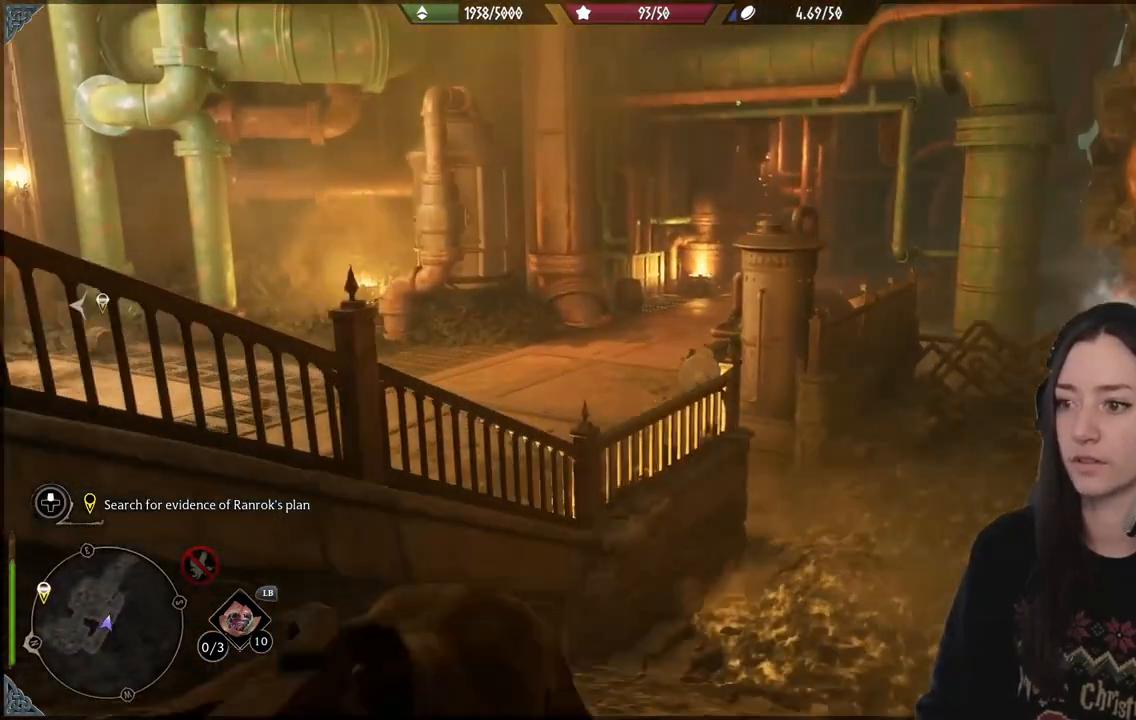
{"buttons": [], "left_stick": "up-right", "right_stick": "down-left", "events": [[433, "right_stick", "down-left"]]}
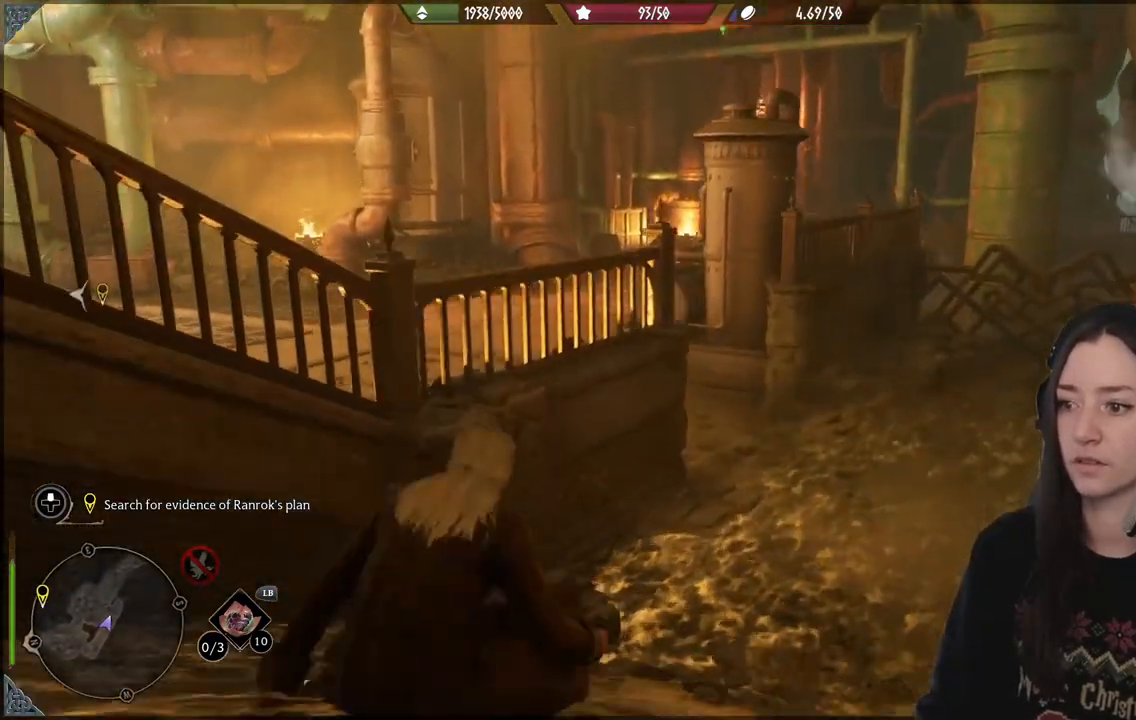
{"buttons": [], "left_stick": "up-right", "right_stick": "left", "events": [[350, "right_stick", "left"]]}
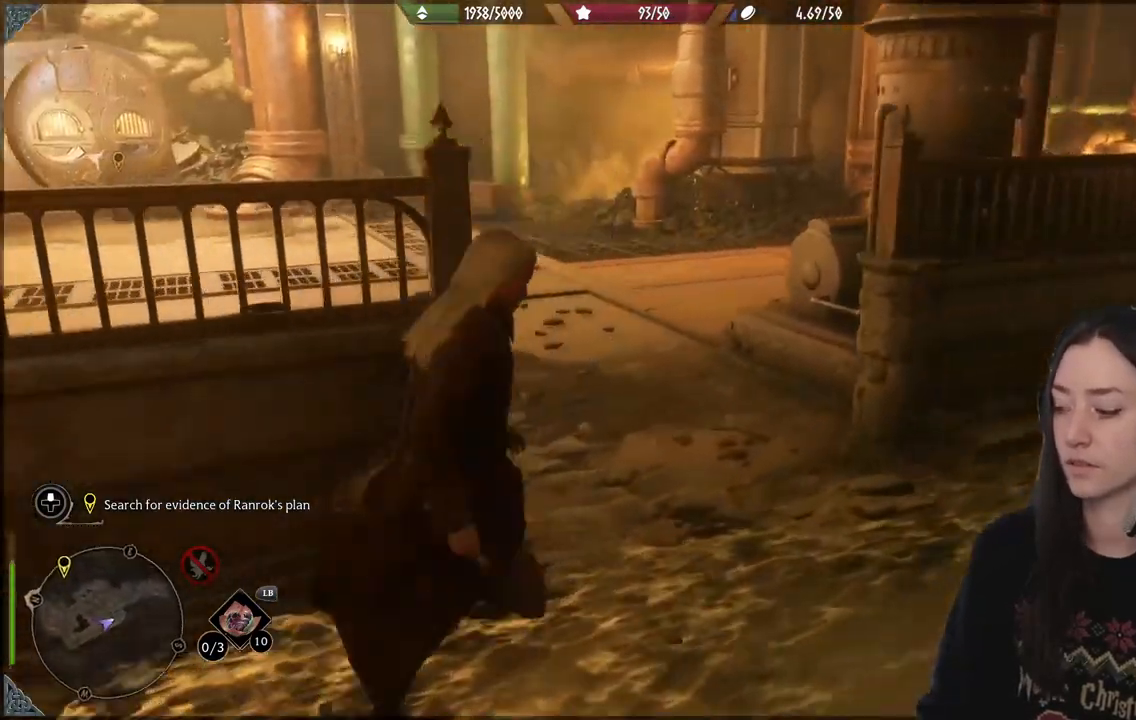
{"buttons": [], "left_stick": "up-left", "right_stick": "up-left", "events": [[50, "right_stick", "center"], [100, "left_stick", "up"], [117, "right_stick", "left"], [183, "right_stick", "up-left"], [317, "left_stick", "up-left"]]}
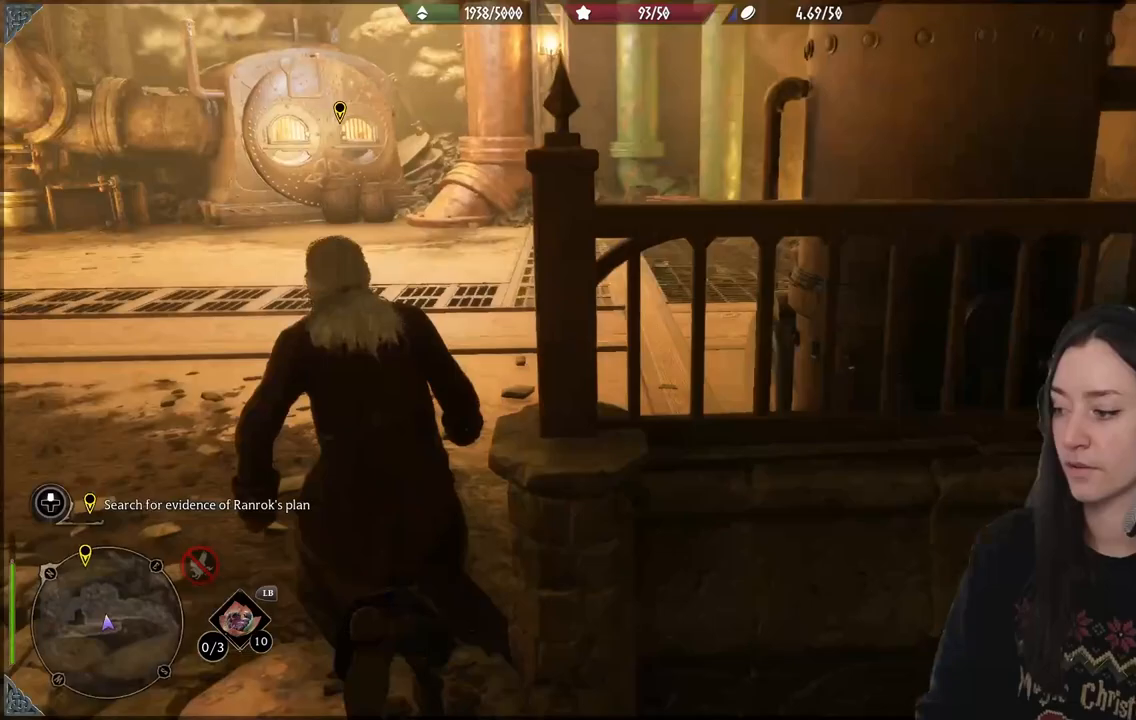
{"buttons": [], "left_stick": "up", "right_stick": "center", "events": [[350, "left_stick", "up"], [417, "right_stick", "center"]]}
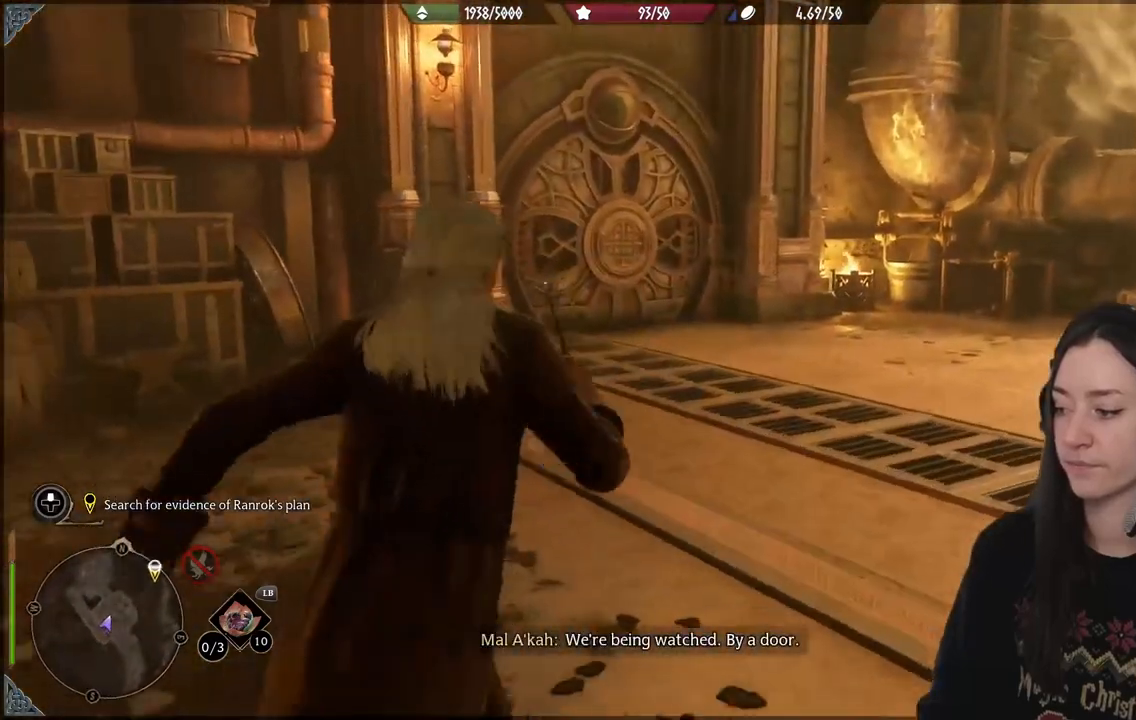
{"buttons": [], "left_stick": "up-right", "right_stick": "center", "events": [[117, "left_stick", "up-right"], [117, "right_stick", "up-right"], [450, "right_stick", "center"]]}
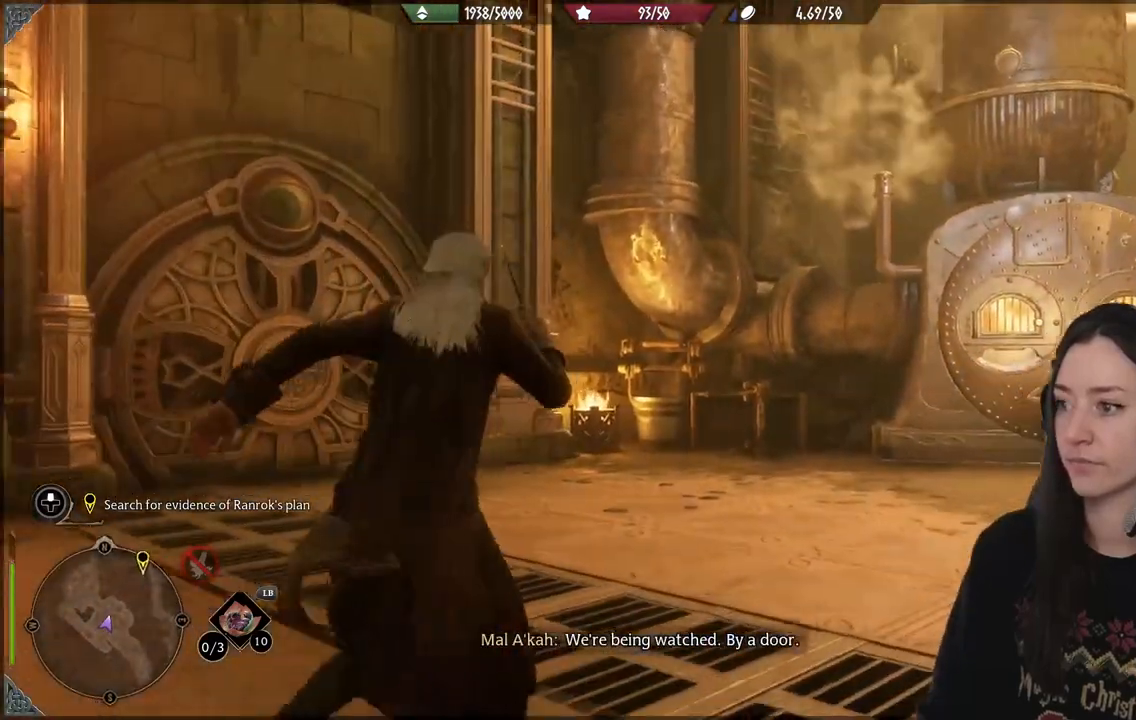
{"buttons": [], "left_stick": "right", "right_stick": "up-right", "events": [[283, "right_stick", "up-right"], [433, "left_stick", "right"]]}
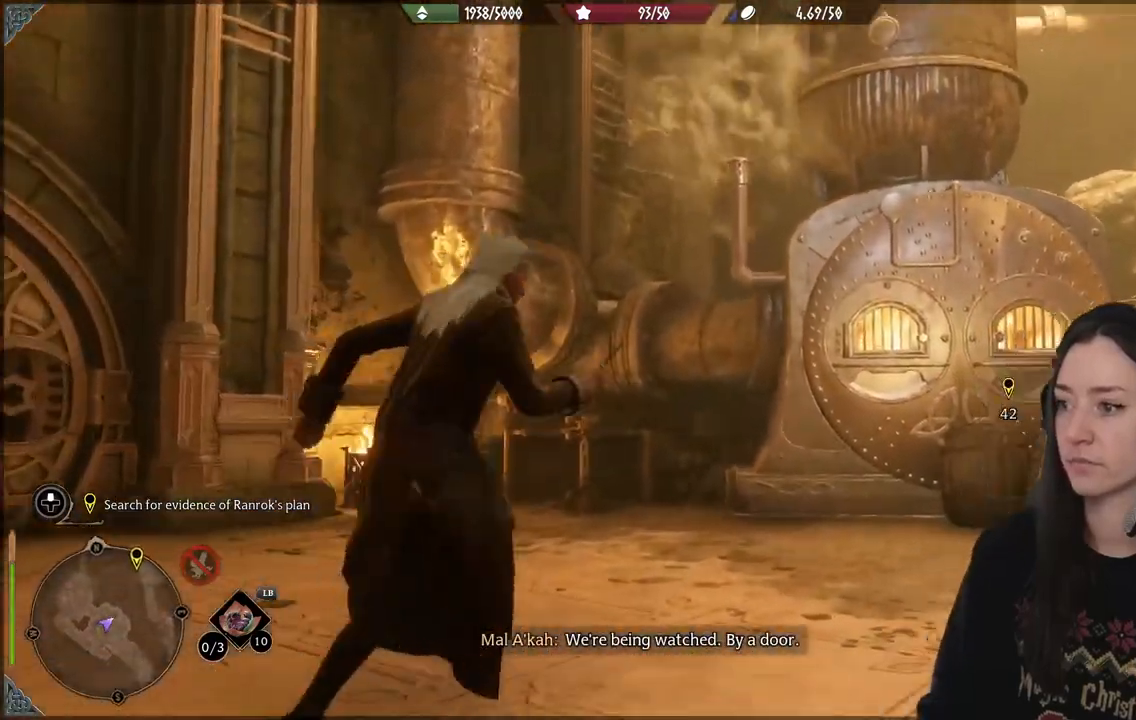
{"buttons": [], "left_stick": "center", "right_stick": "center", "events": [[217, "left_stick", "center"], [333, "right_stick", "center"]]}
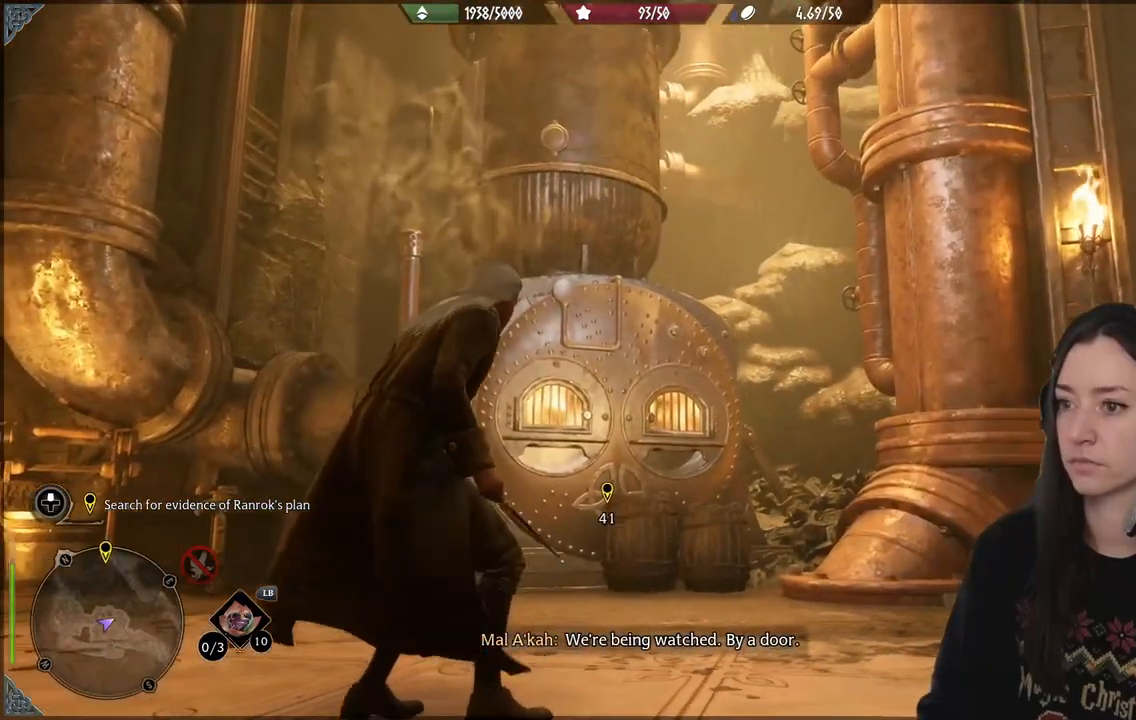
{"buttons": ["R2"], "left_stick": "center", "right_stick": "center", "events": [[67, "right_stick", "left"], [317, "R2", "down"], [450, "right_stick", "center"]]}
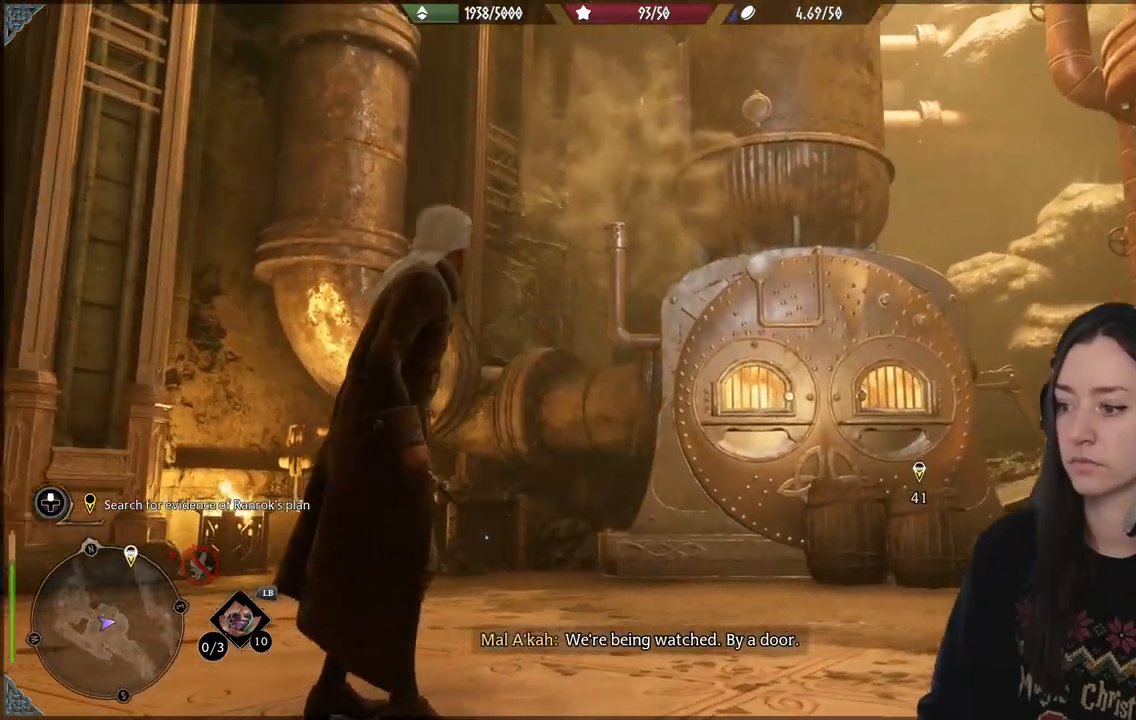
{"buttons": ["R2"], "left_stick": "center", "right_stick": "center"}
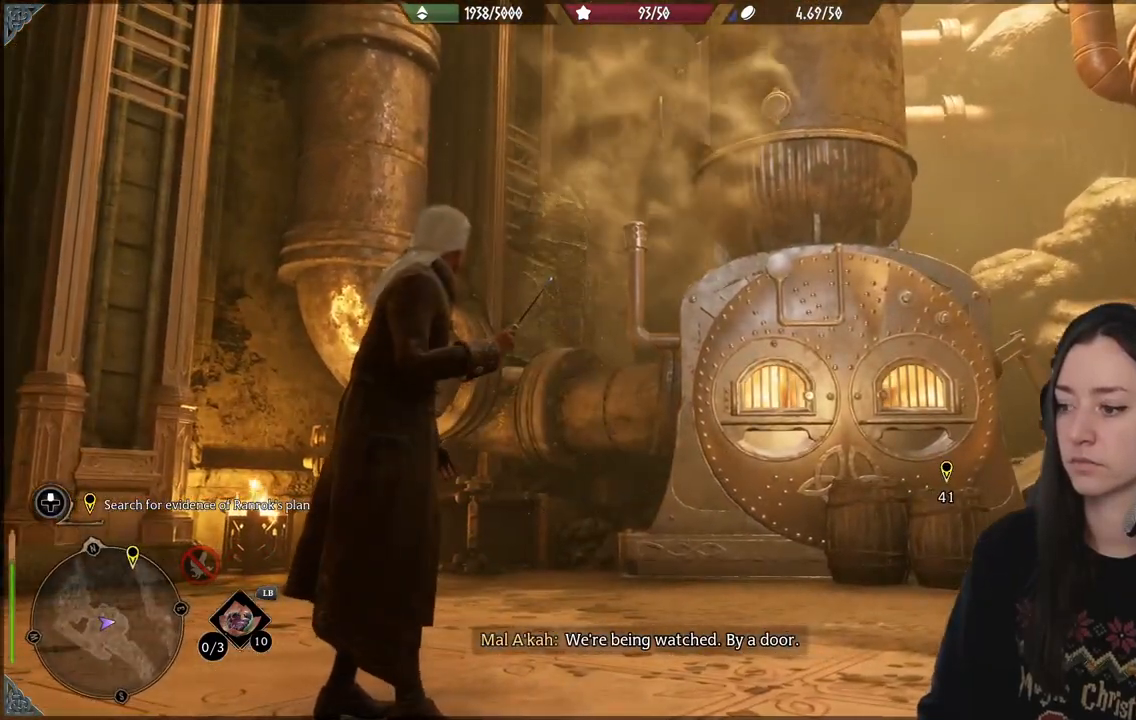
{"buttons": [], "left_stick": "down-left", "right_stick": "center", "events": [[133, "A", "down"], [200, "A", "up"], [300, "R2", "up"], [350, "left_stick", "down-left"]]}
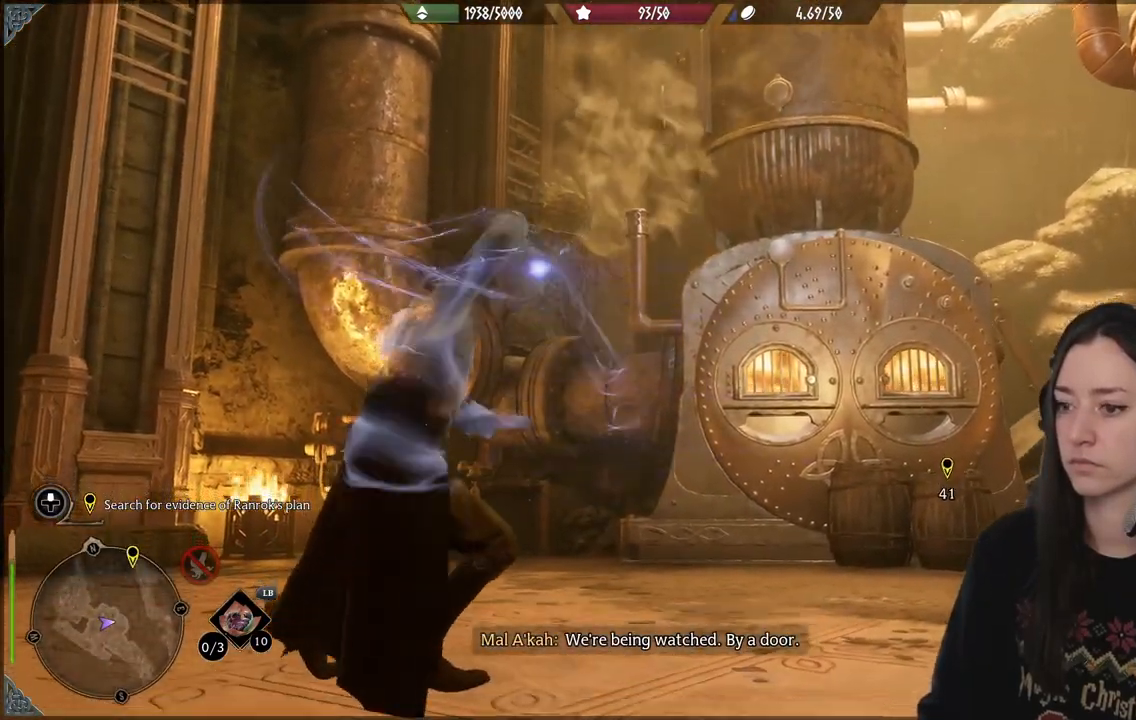
{"buttons": [], "left_stick": "center", "right_stick": "down-right", "events": [[150, "right_stick", "up-right"], [217, "left_stick", "center"], [383, "right_stick", "right"], [483, "right_stick", "down-right"]]}
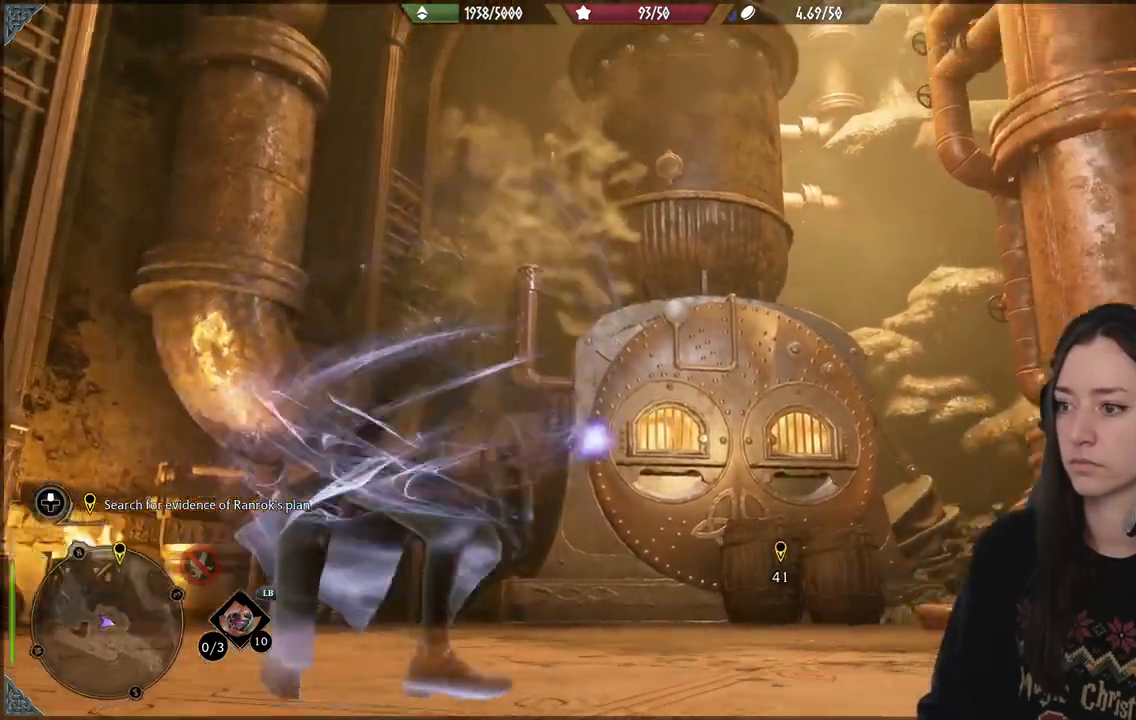
{"buttons": [], "left_stick": "down-left", "right_stick": "down-left", "events": [[100, "left_stick", "down-left"], [117, "right_stick", "center"], [217, "right_stick", "down-left"]]}
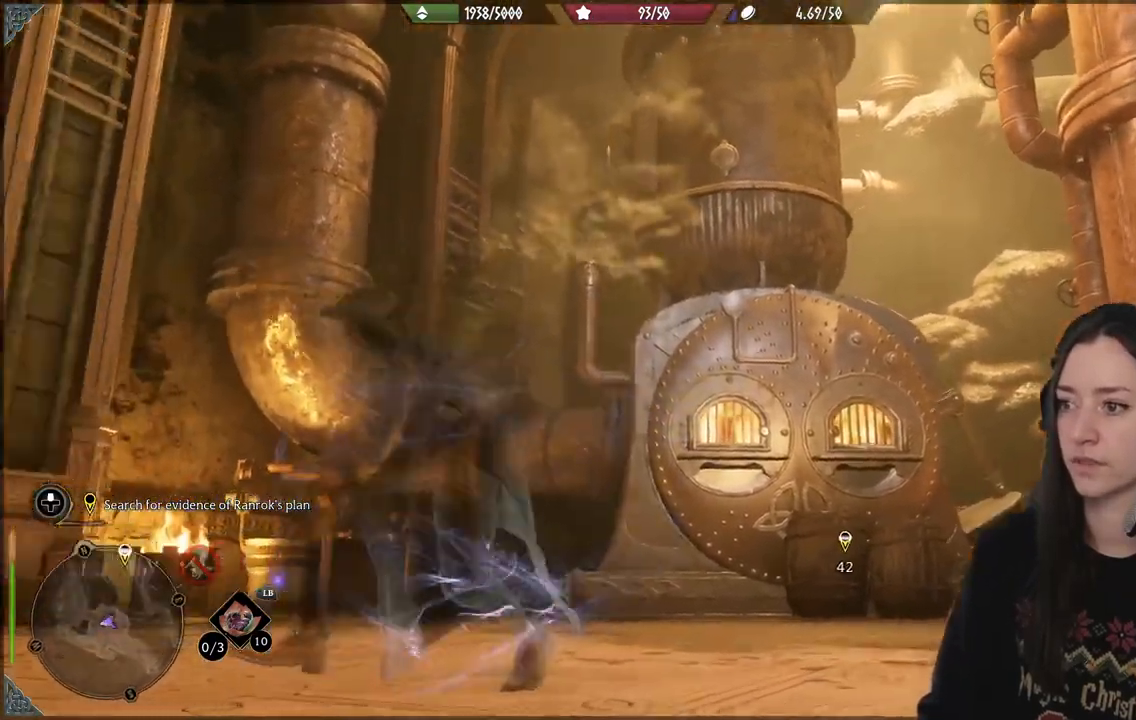
{"buttons": [], "left_stick": "up", "right_stick": "center", "events": [[317, "left_stick", "up-left"], [483, "left_stick", "up"], [500, "right_stick", "center"]]}
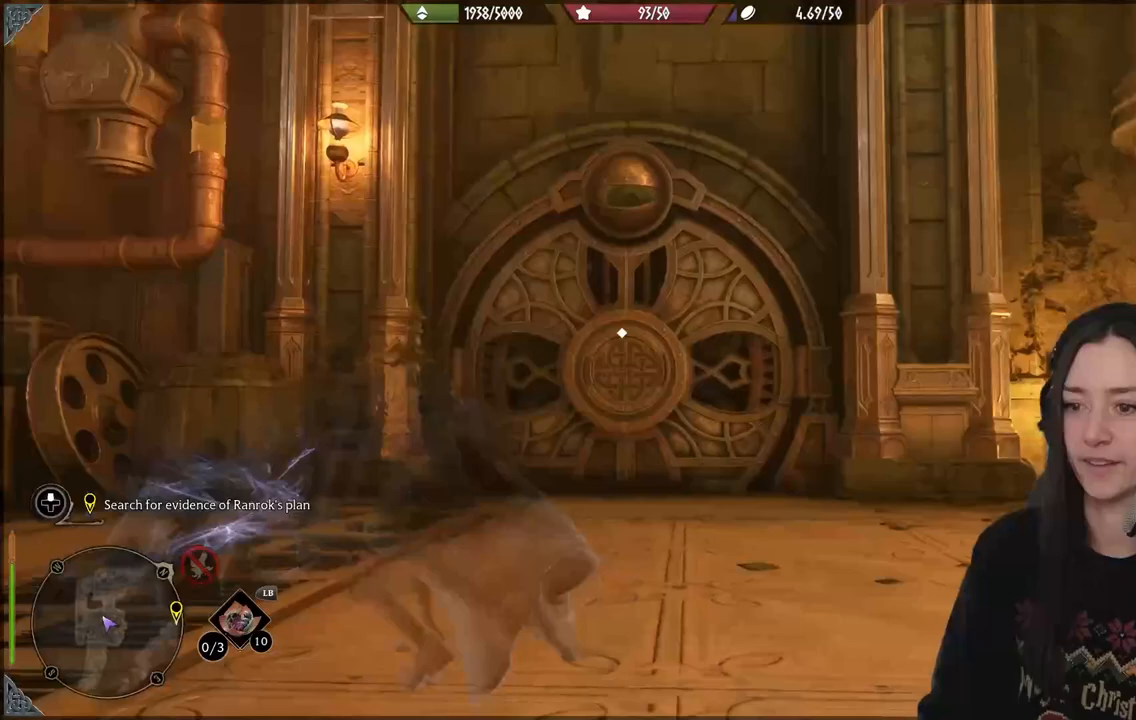
{"buttons": [], "left_stick": "up", "right_stick": "down-left", "events": [[367, "right_stick", "down-left"]]}
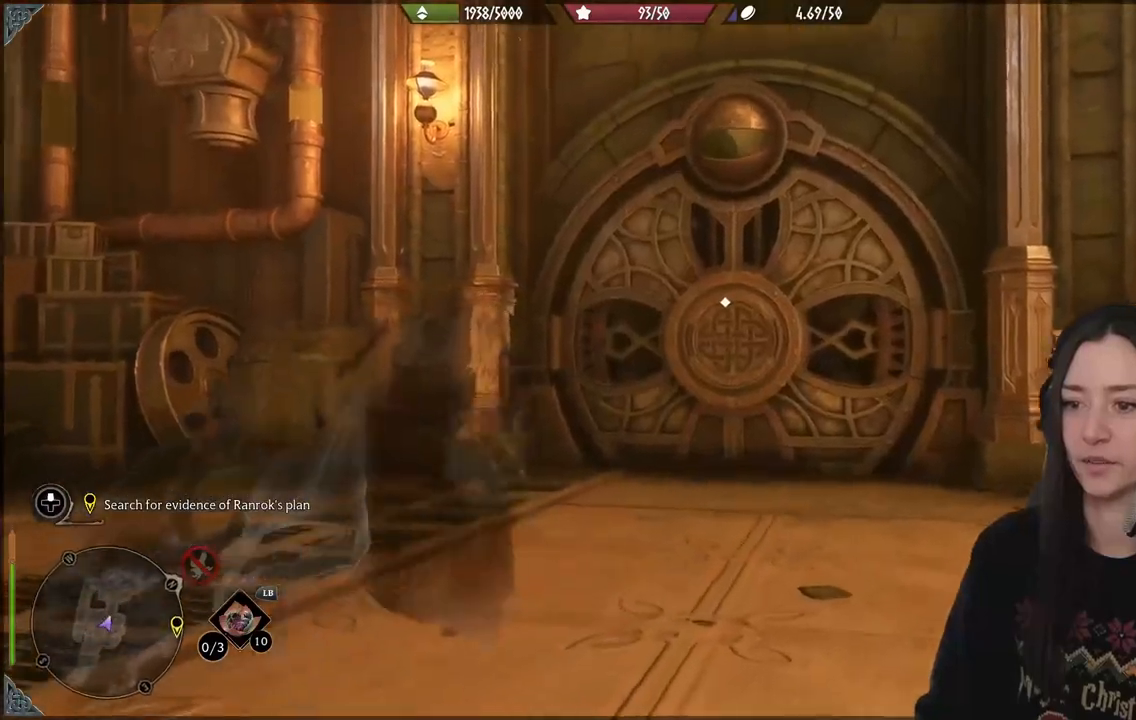
{"buttons": [], "left_stick": "up", "right_stick": "right", "events": [[67, "right_stick", "center"], [317, "right_stick", "right"]]}
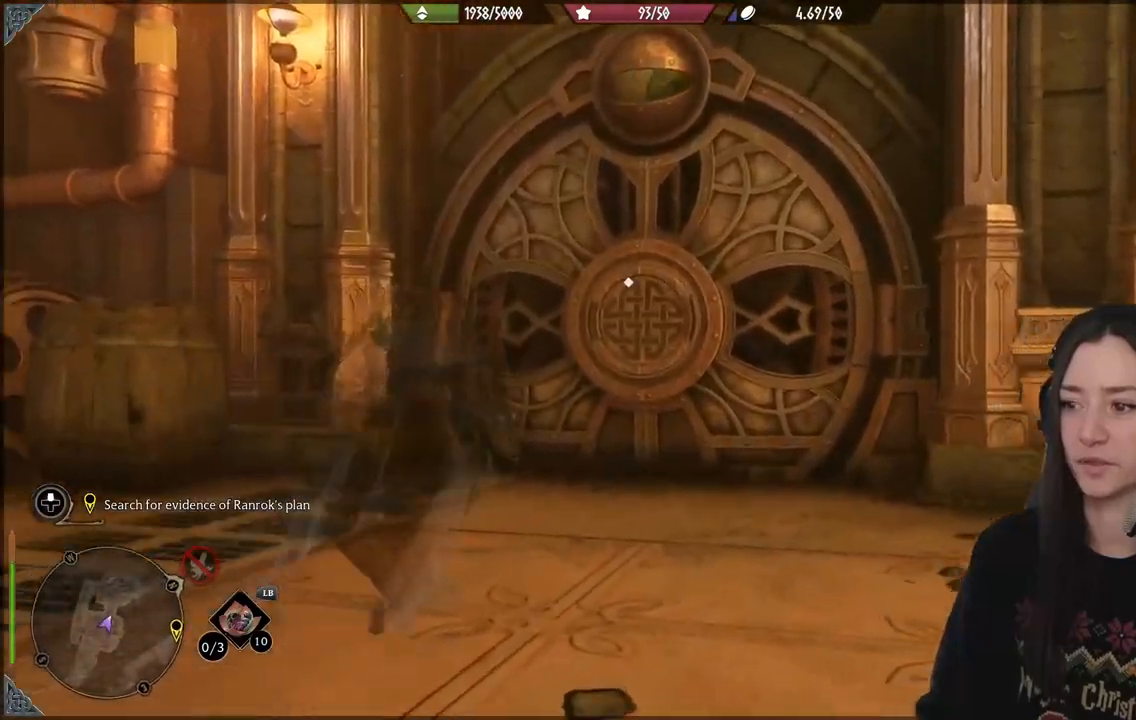
{"buttons": [], "left_stick": "up", "right_stick": "center", "events": [[50, "right_stick", "center"], [267, "right_stick", "right"], [450, "right_stick", "center"]]}
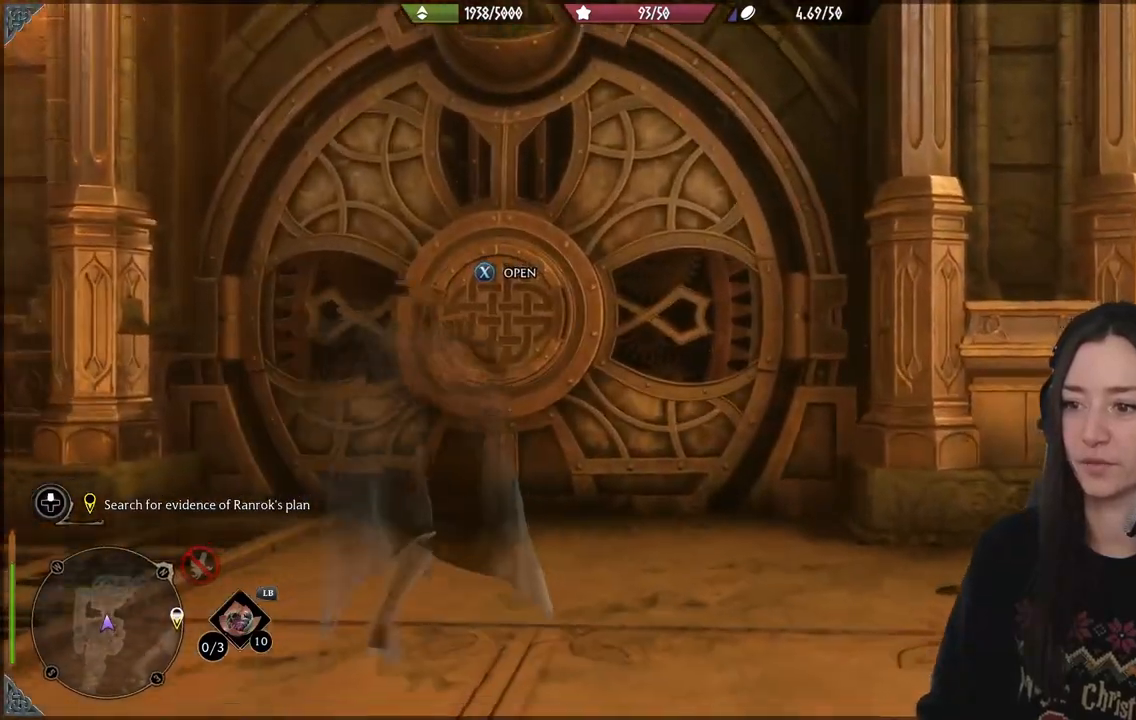
{"buttons": [], "left_stick": "center", "right_stick": "center", "events": [[283, "X", "down"], [383, "left_stick", "center"], [400, "X", "up"]]}
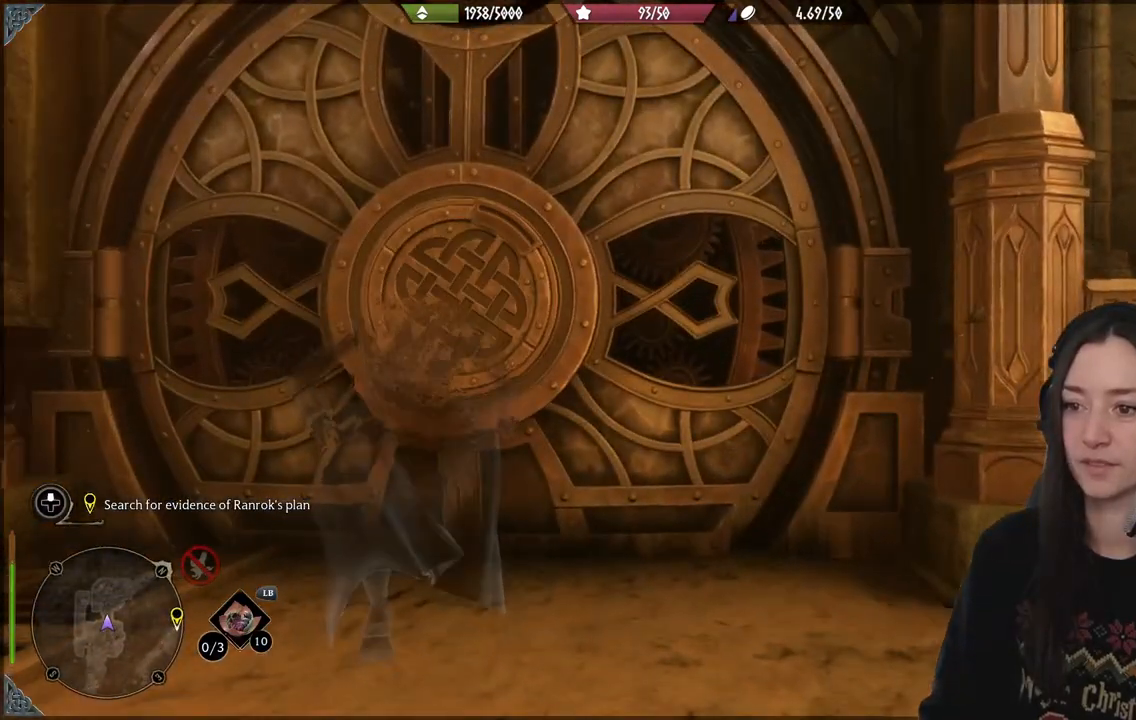
{"buttons": [], "left_stick": "center", "right_stick": "center", "events": []}
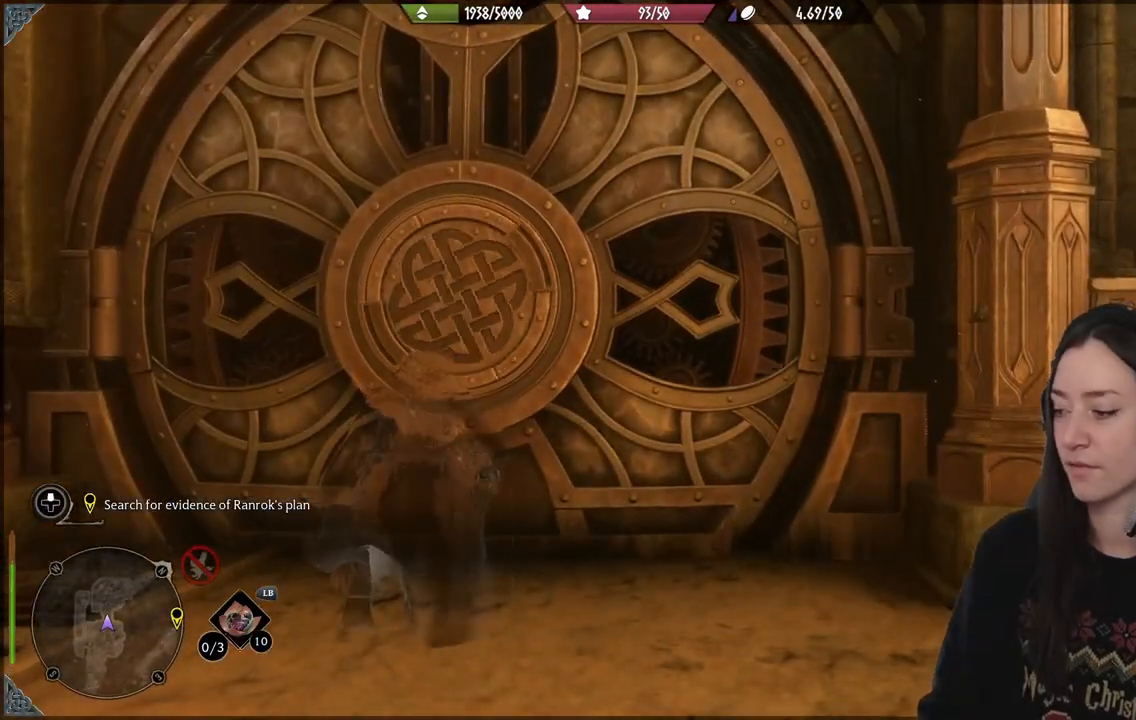
{"buttons": [], "left_stick": "center", "right_stick": "center", "events": []}
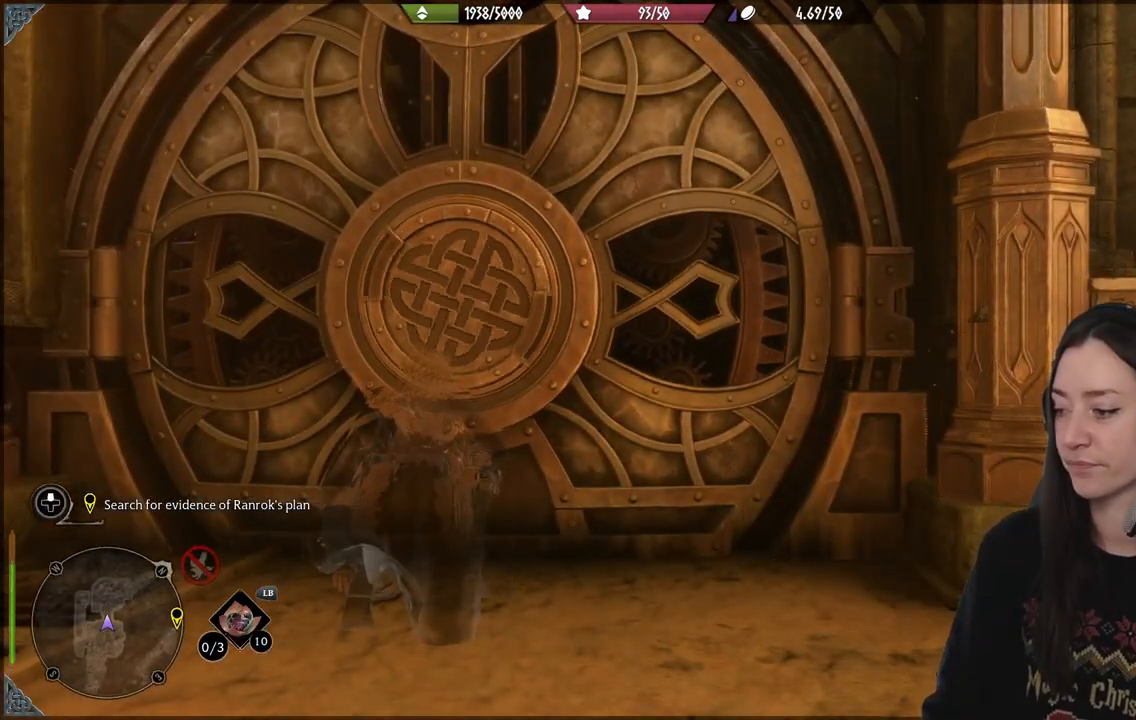
{"buttons": [], "left_stick": "center", "right_stick": "center", "events": []}
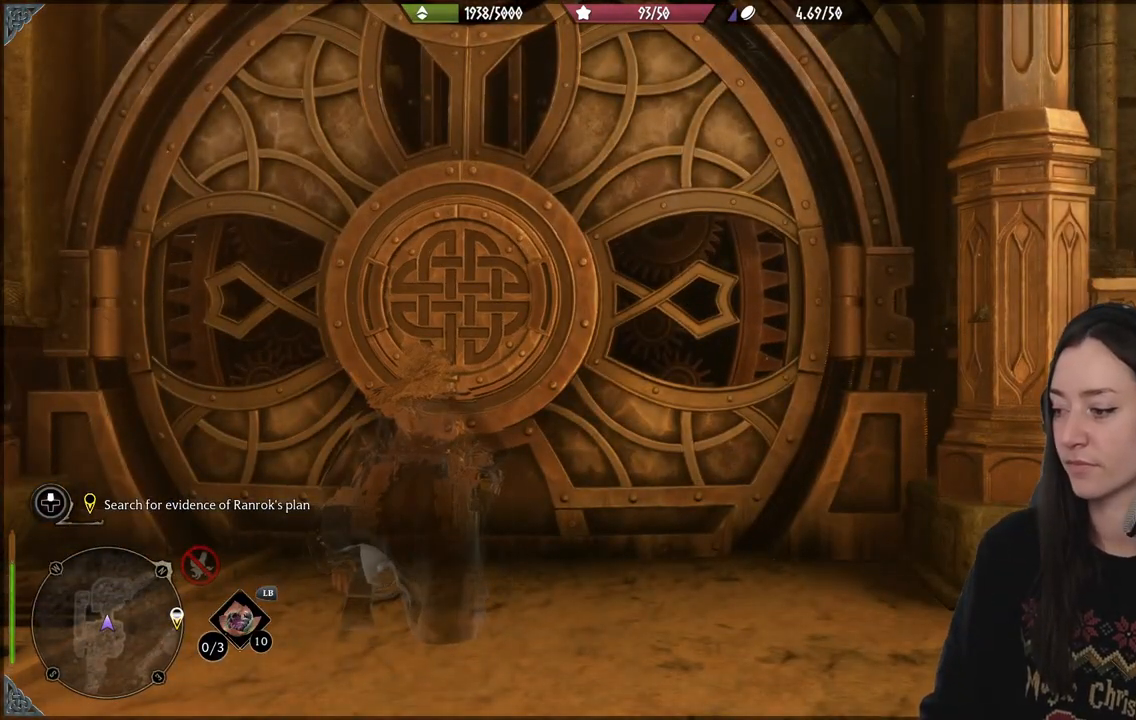
{"buttons": [], "left_stick": "center", "right_stick": "center", "events": [[117, "right_stick", "down-left"], [333, "right_stick", "center"]]}
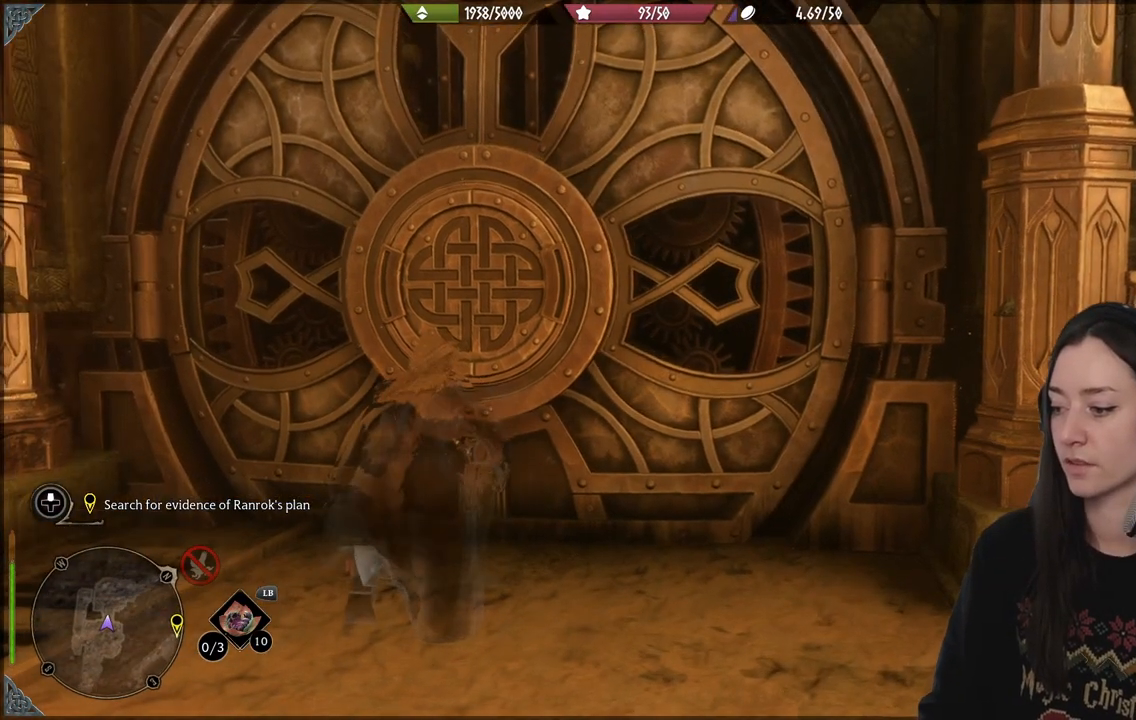
{"buttons": [], "left_stick": "center", "right_stick": "center", "events": []}
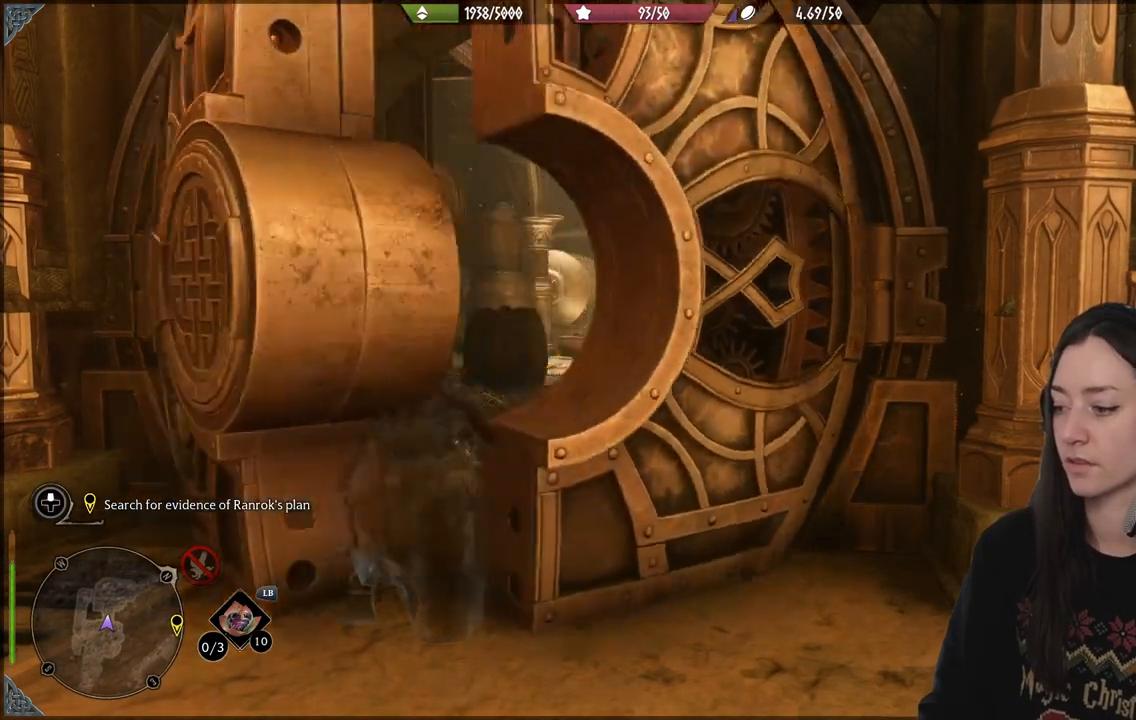
{"buttons": [], "left_stick": "center", "right_stick": "center", "events": []}
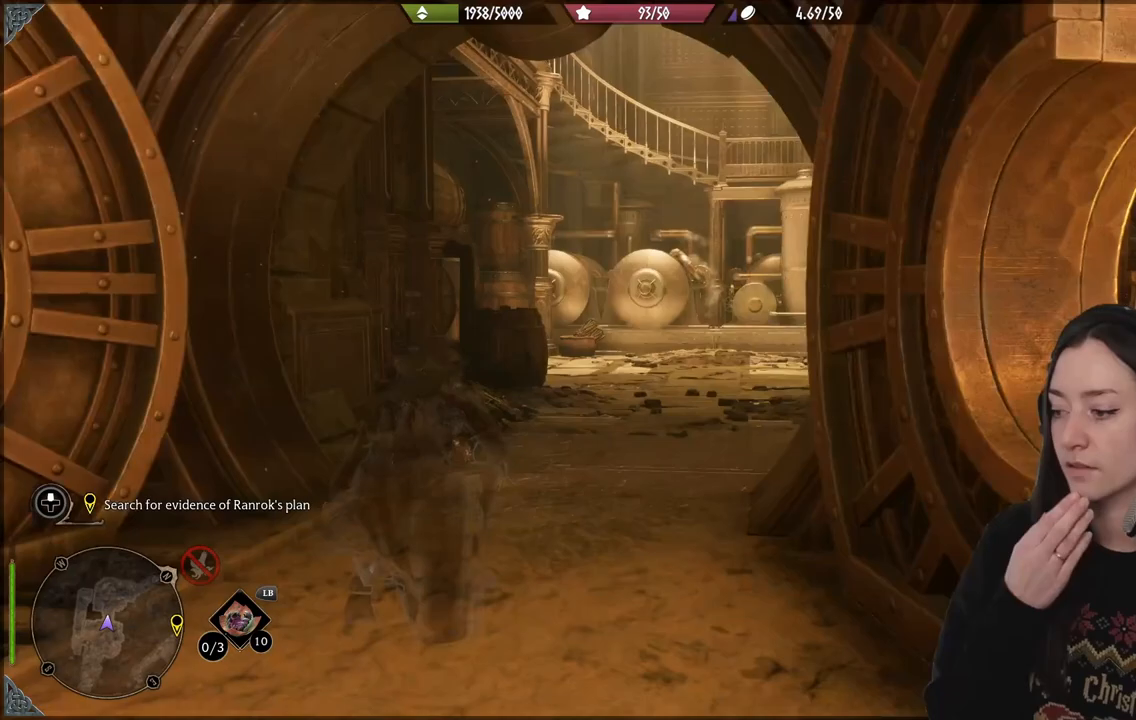
{"buttons": [], "left_stick": "center", "right_stick": "center", "events": []}
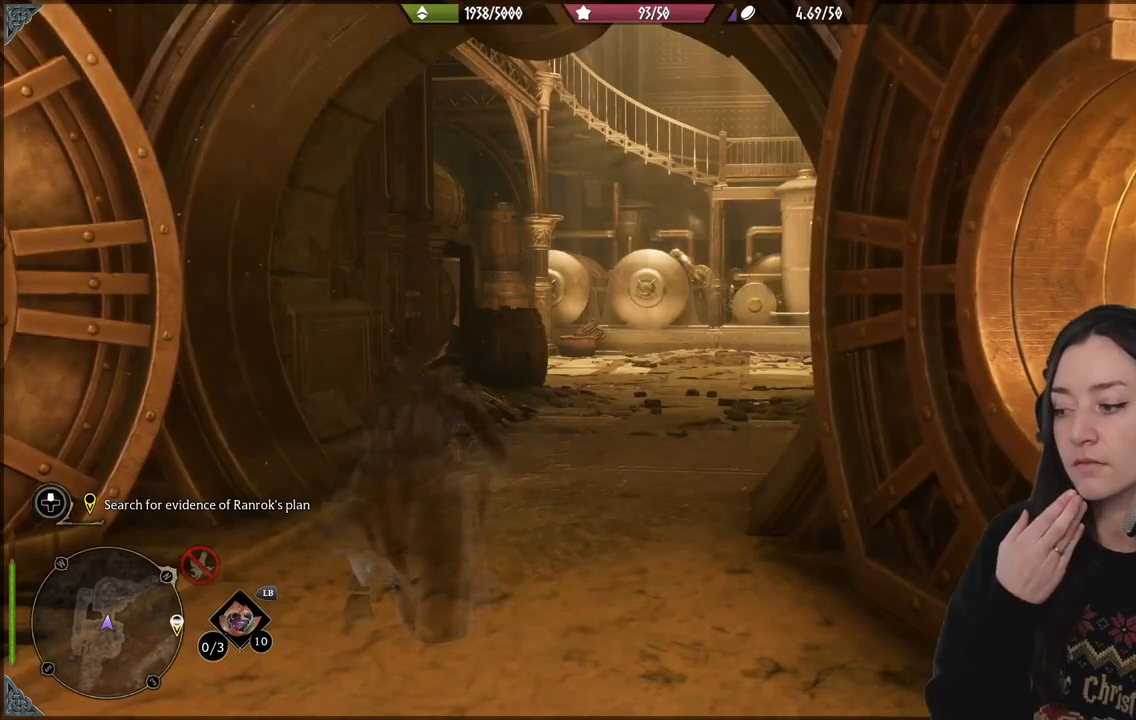
{"buttons": [], "left_stick": "center", "right_stick": "center", "events": []}